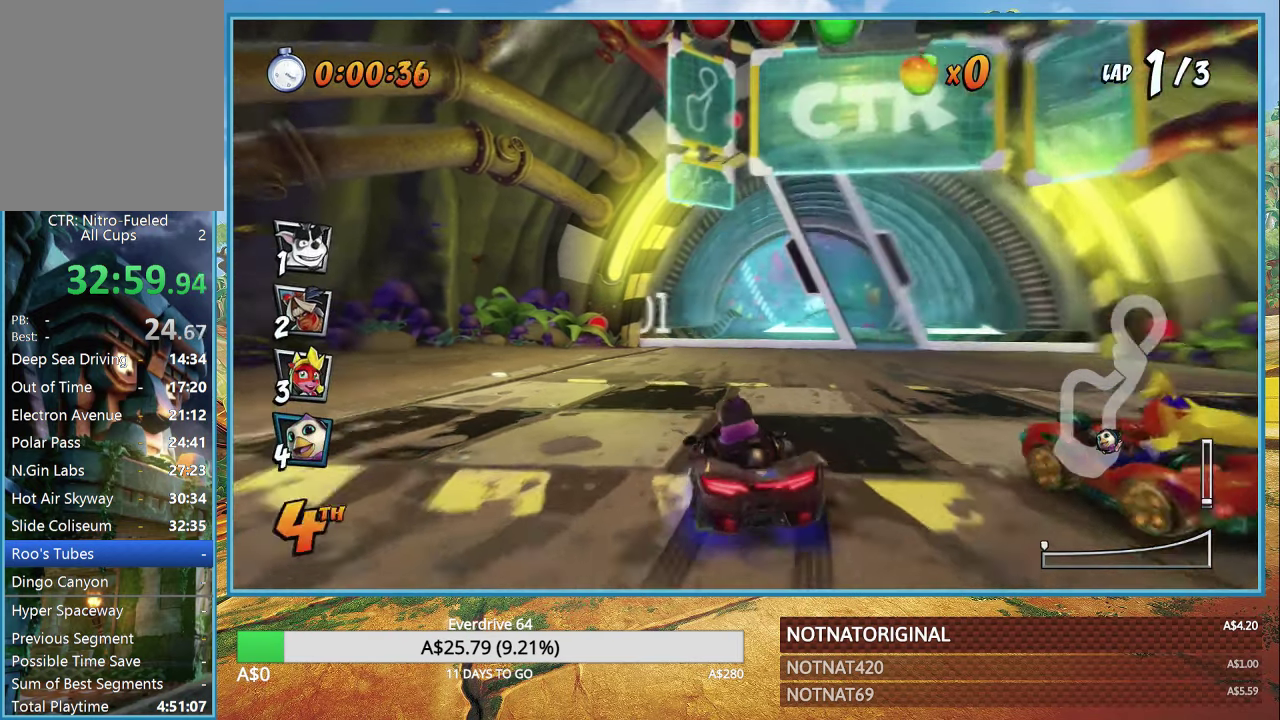
Gameplay with a controller (PlayStation layout); each line is a JSON object with the inputs held at the frame after it. "events" lists button and stick changes between this image and that frame as [ms after this image, input, new state], when the widget could be followed in between.
{"buttons": ["CROSS", "R1"], "left_stick": "center", "right_stick": "center", "events": [[233, "left_stick", "center"], [283, "R1", "down"]]}
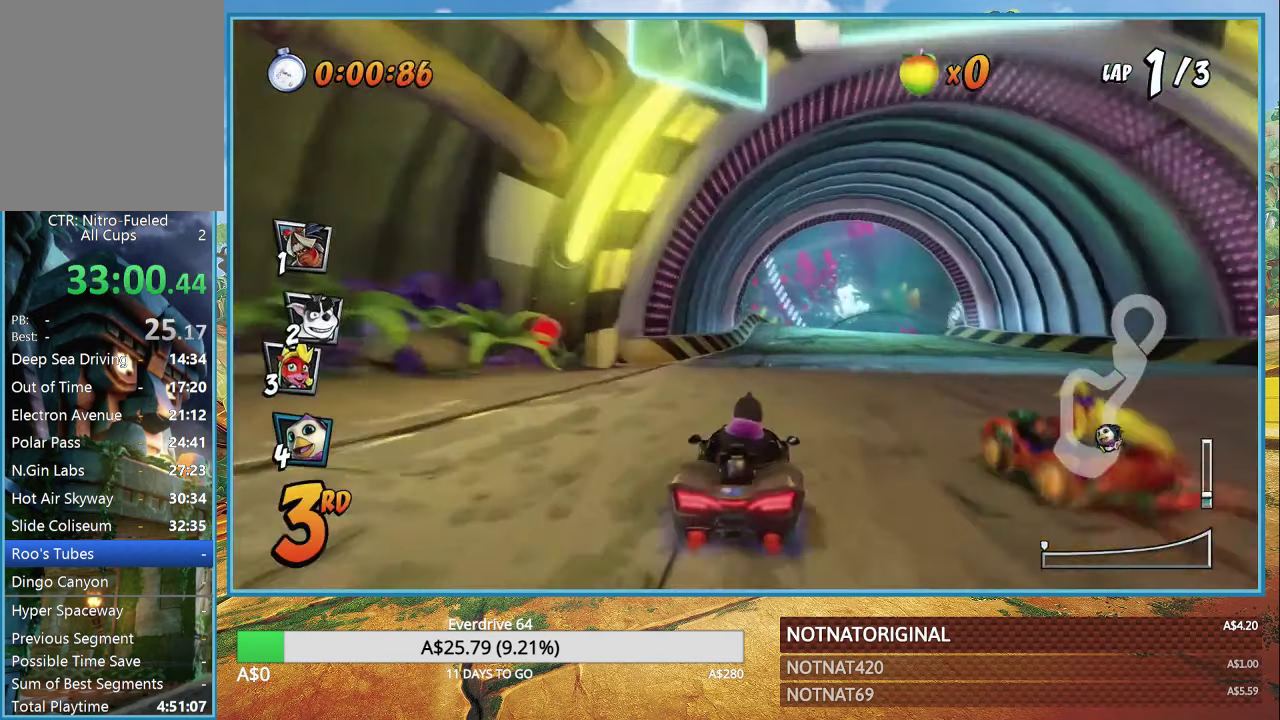
{"buttons": ["CROSS", "R1"], "left_stick": "up-left", "right_stick": "center", "events": [[50, "left_stick", "right"], [367, "left_stick", "center"], [417, "left_stick", "up-left"]]}
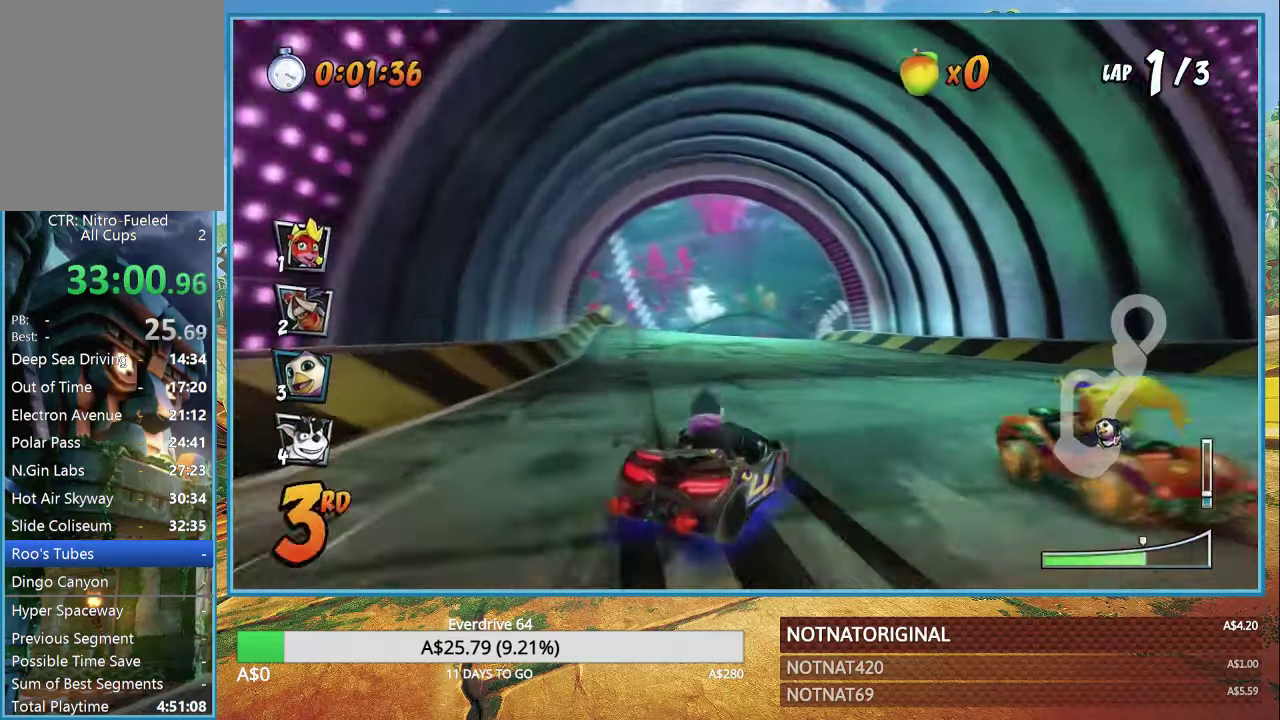
{"buttons": ["CROSS", "R1"], "left_stick": "up-left", "right_stick": "center", "events": [[317, "L1", "down"], [417, "L1", "up"]]}
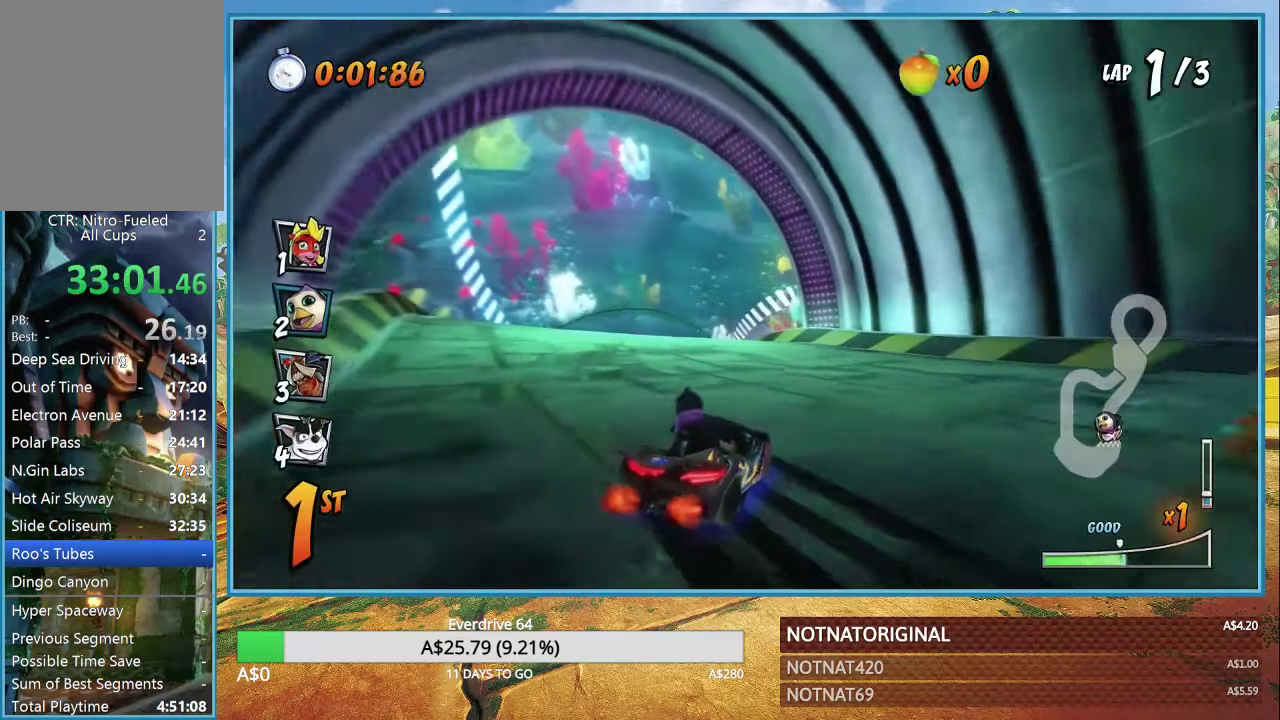
{"buttons": ["CROSS", "R1"], "left_stick": "left", "right_stick": "center", "events": [[417, "left_stick", "left"]]}
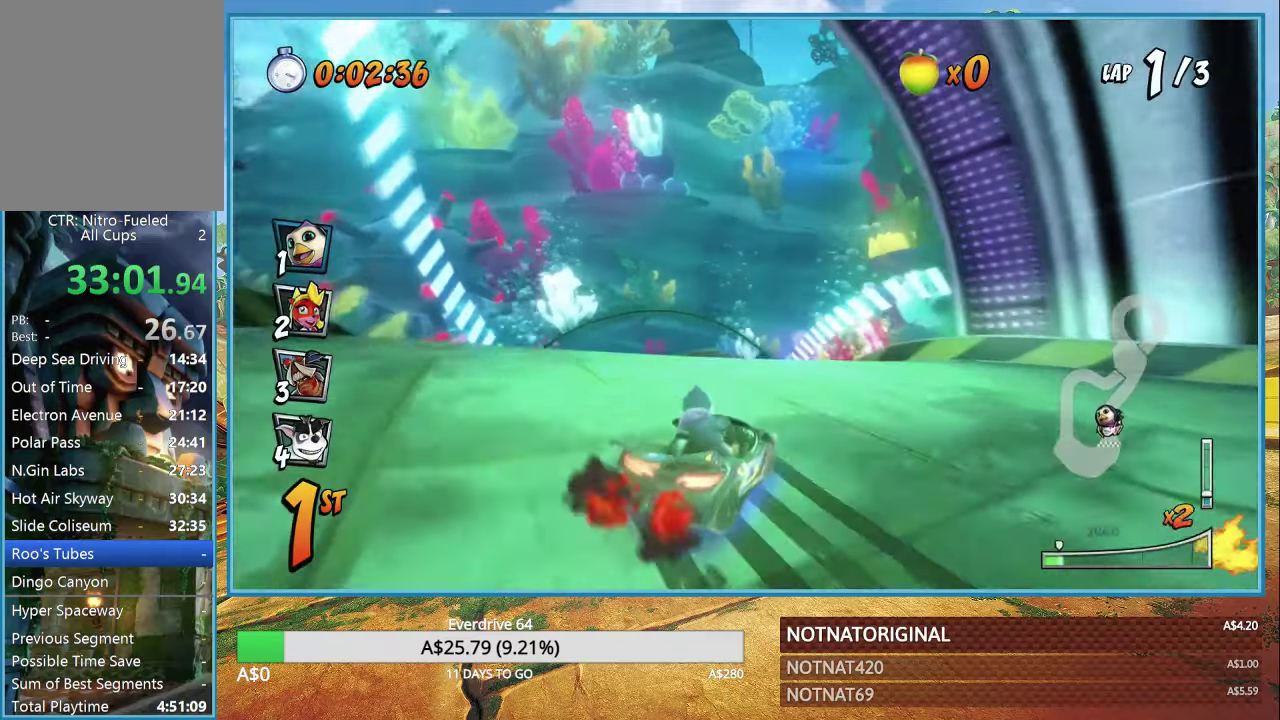
{"buttons": ["CROSS", "R1"], "left_stick": "center", "right_stick": "center", "events": [[67, "L1", "down"], [217, "L1", "up"], [350, "left_stick", "center"]]}
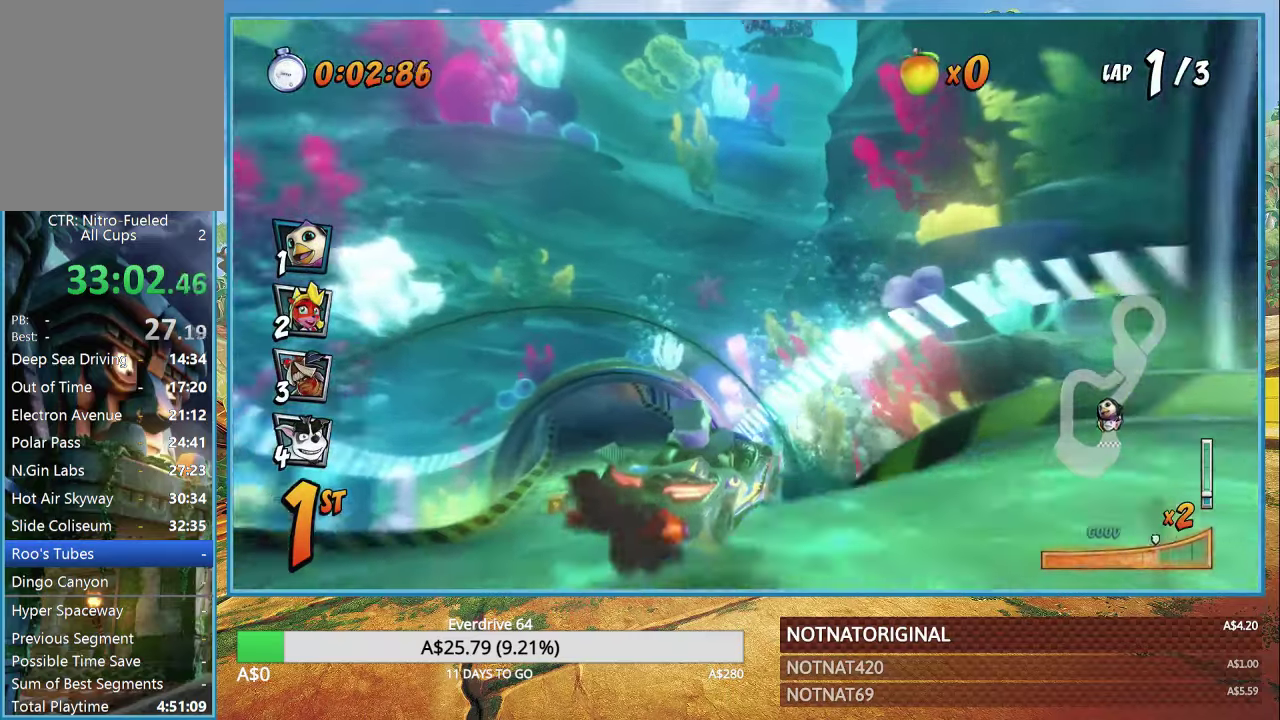
{"buttons": ["CROSS"], "left_stick": "right", "right_stick": "center", "events": [[300, "left_stick", "right"], [350, "L1", "down"], [450, "L1", "up"], [500, "R1", "up"]]}
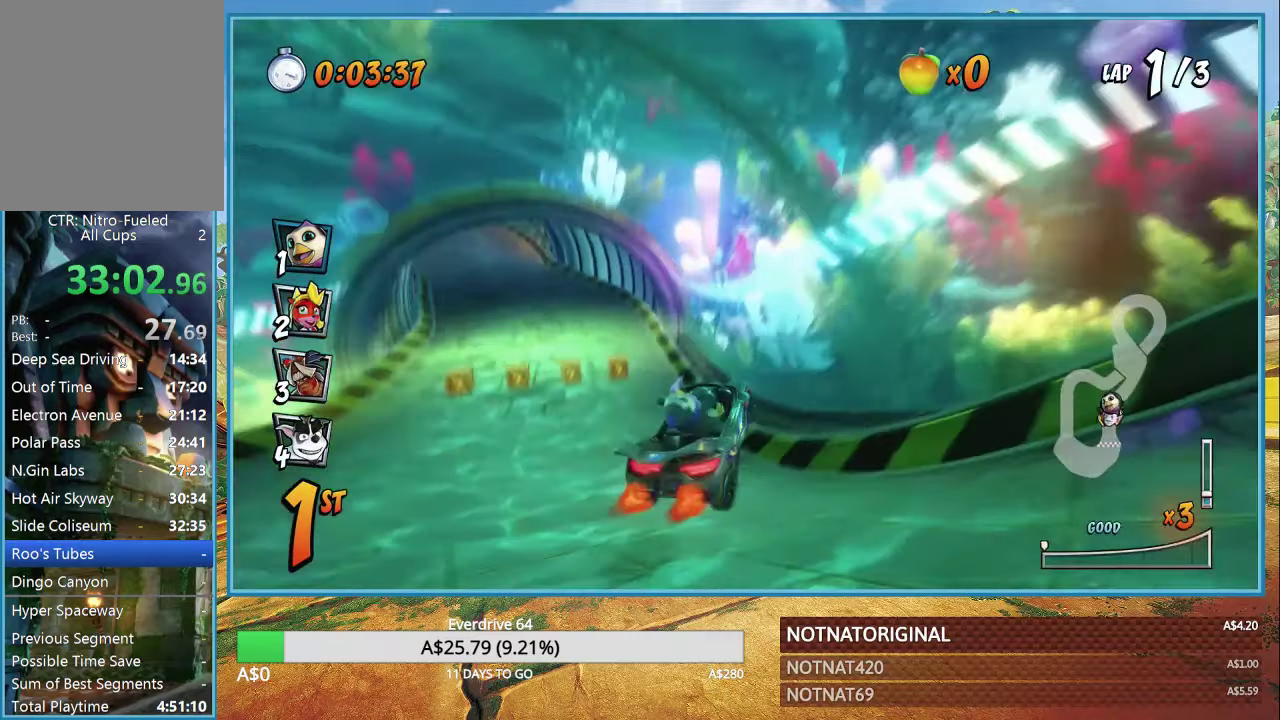
{"buttons": ["CROSS", "R1"], "left_stick": "center", "right_stick": "center", "events": [[17, "left_stick", "center"], [467, "R1", "down"]]}
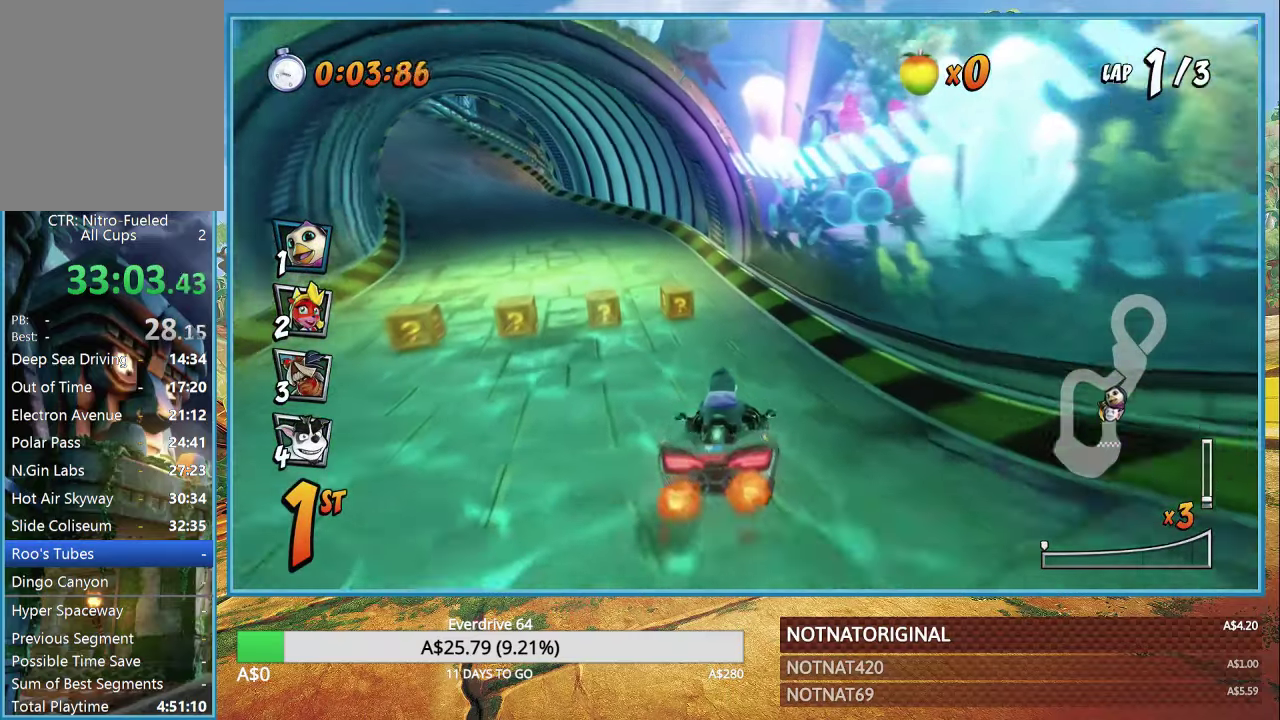
{"buttons": ["CROSS", "R1"], "left_stick": "left", "right_stick": "center", "events": [[233, "left_stick", "left"]]}
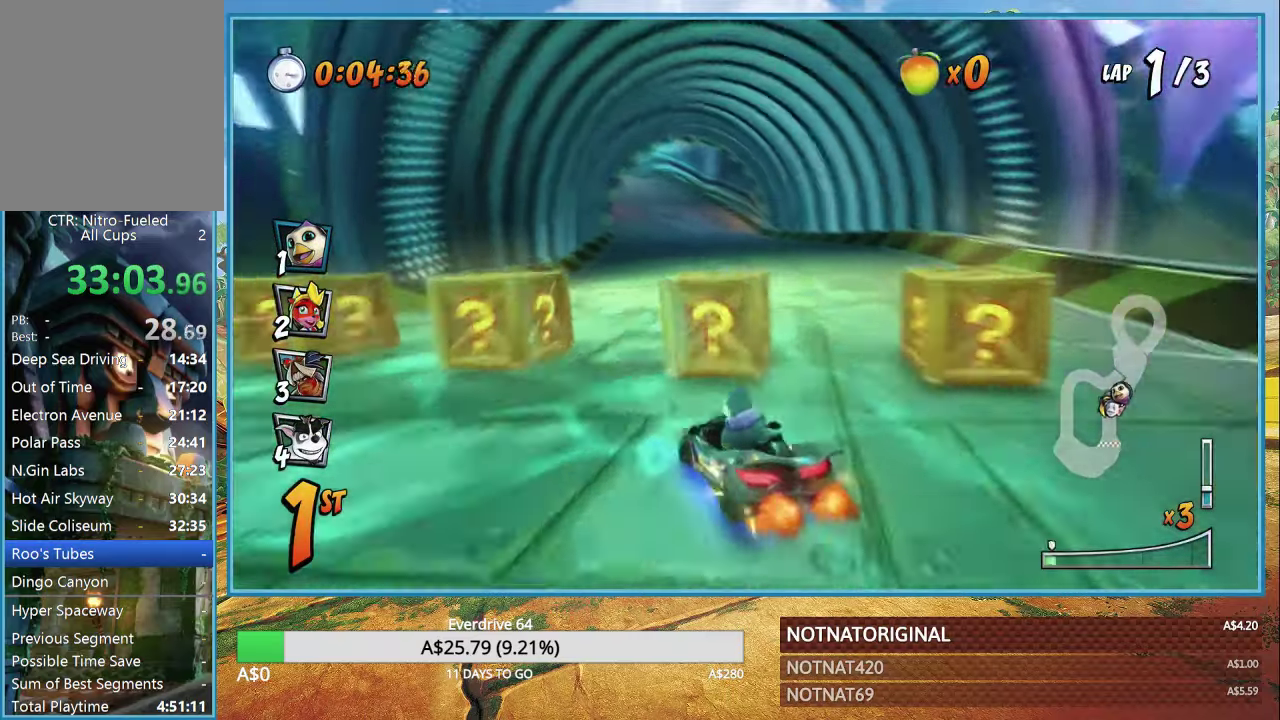
{"buttons": ["CROSS", "R1"], "left_stick": "right", "right_stick": "center", "events": [[217, "left_stick", "right"]]}
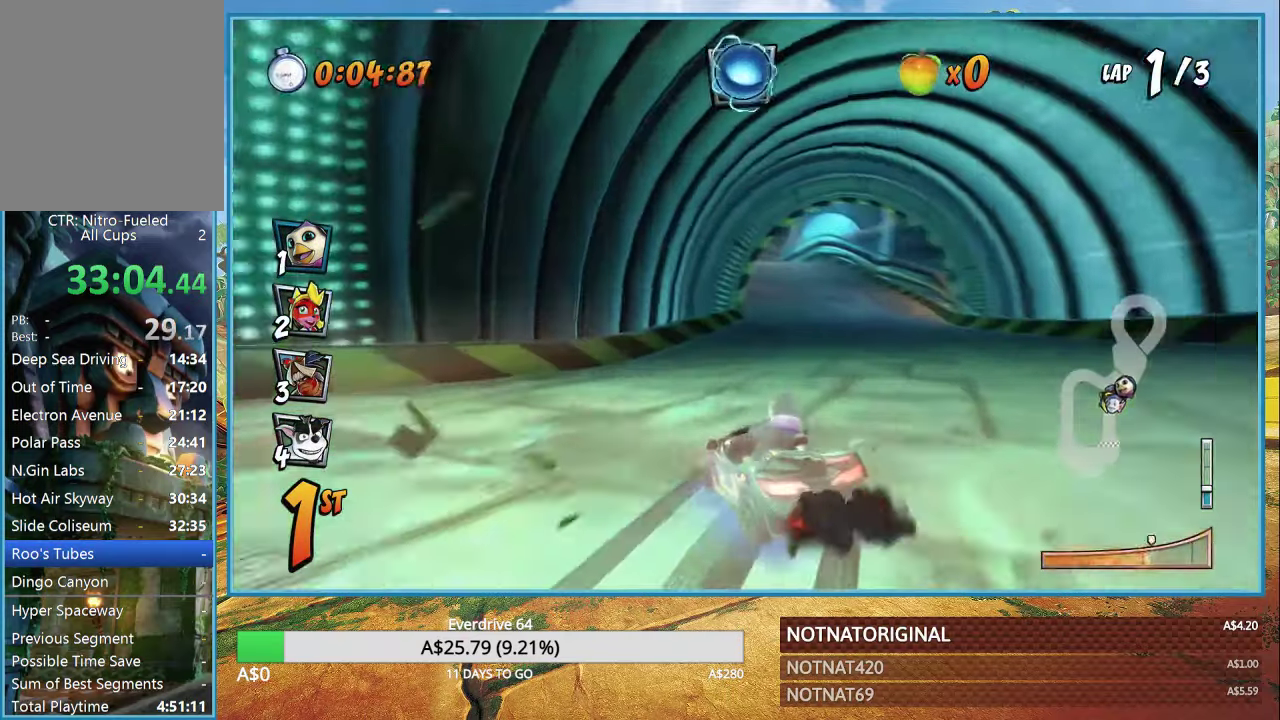
{"buttons": ["CROSS", "R1"], "left_stick": "right", "right_stick": "center", "events": [[350, "L1", "down"], [450, "L1", "up"]]}
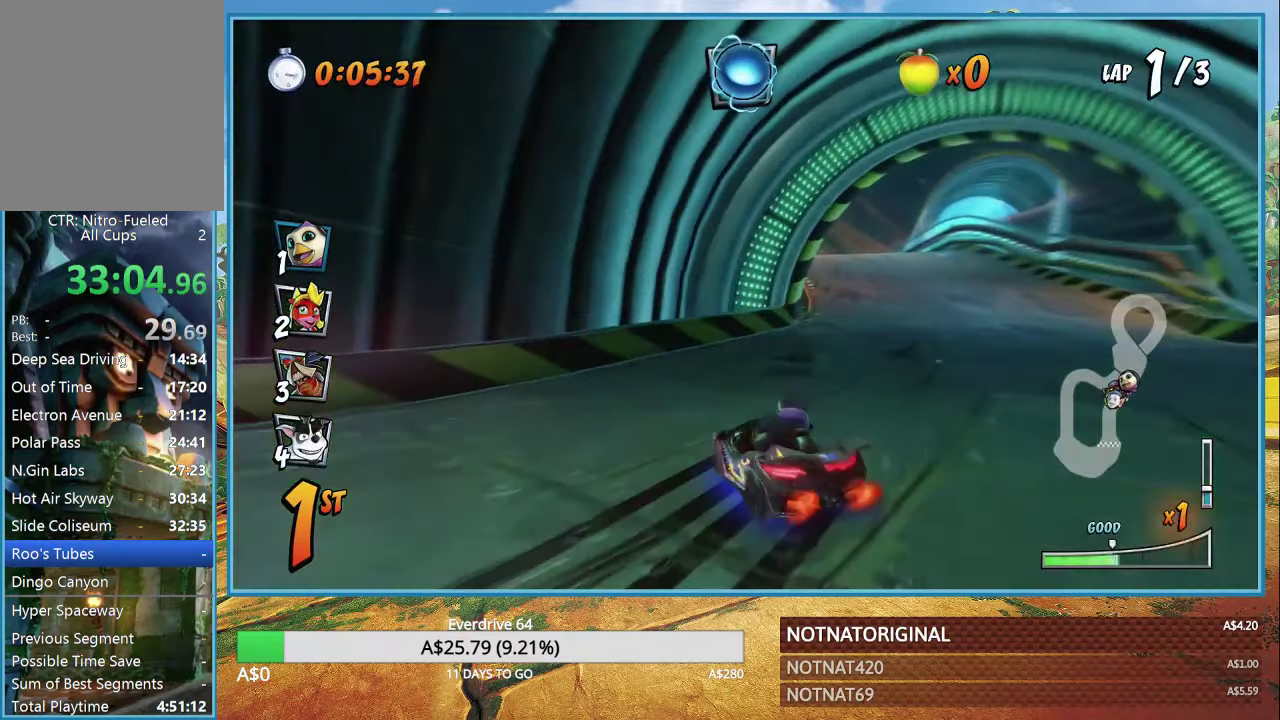
{"buttons": ["CROSS", "R1"], "left_stick": "right", "right_stick": "center", "events": []}
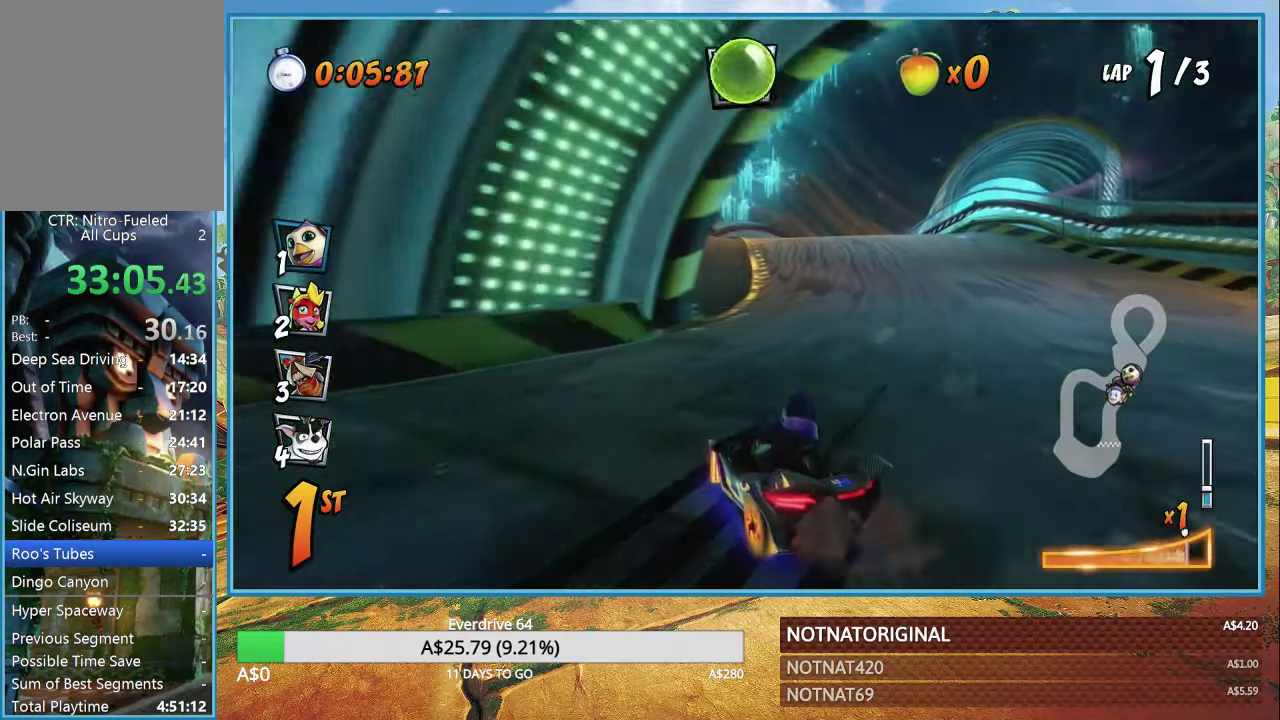
{"buttons": ["CROSS", "R1"], "left_stick": "left", "right_stick": "center", "events": [[250, "L1", "down"], [384, "L1", "up"], [434, "left_stick", "left"]]}
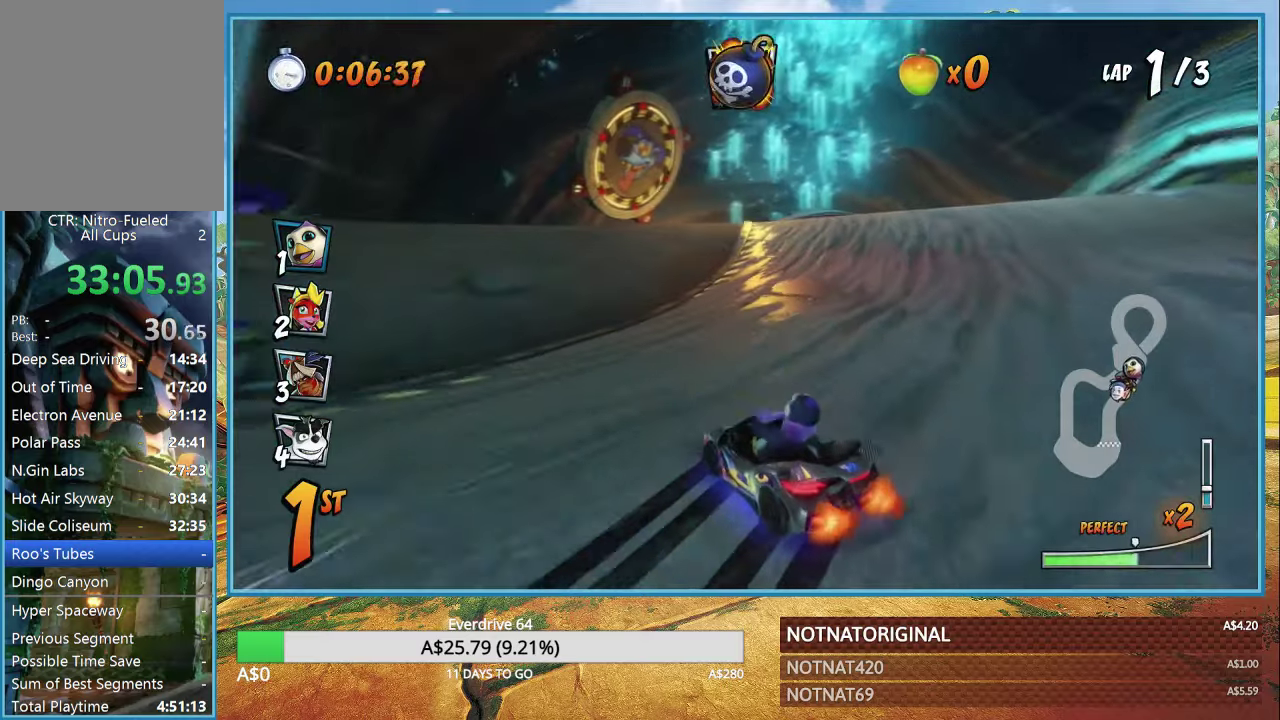
{"buttons": ["CROSS", "R1"], "left_stick": "center", "right_stick": "center", "events": [[100, "left_stick", "center"], [317, "left_stick", "left"], [467, "left_stick", "center"]]}
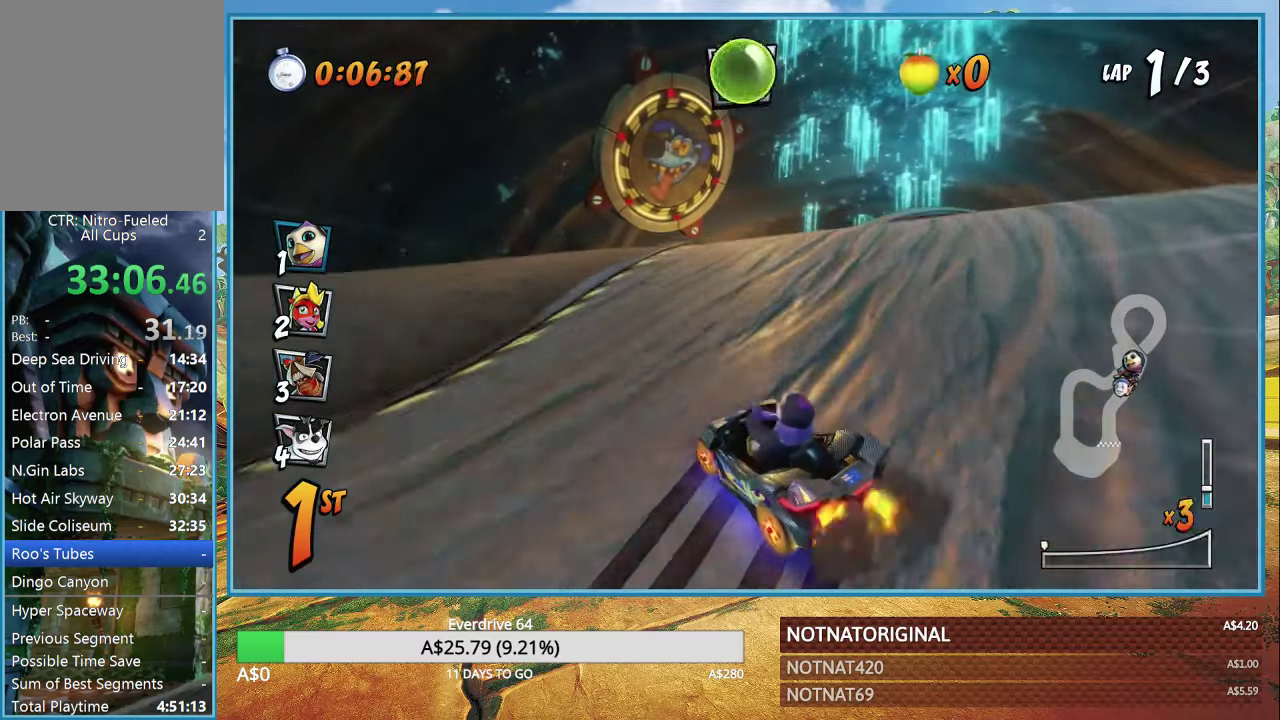
{"buttons": ["CROSS", "R1"], "left_stick": "right", "right_stick": "center", "events": [[134, "L1", "down"], [134, "left_stick", "right"], [234, "L1", "up"], [317, "R1", "up"], [484, "R1", "down"]]}
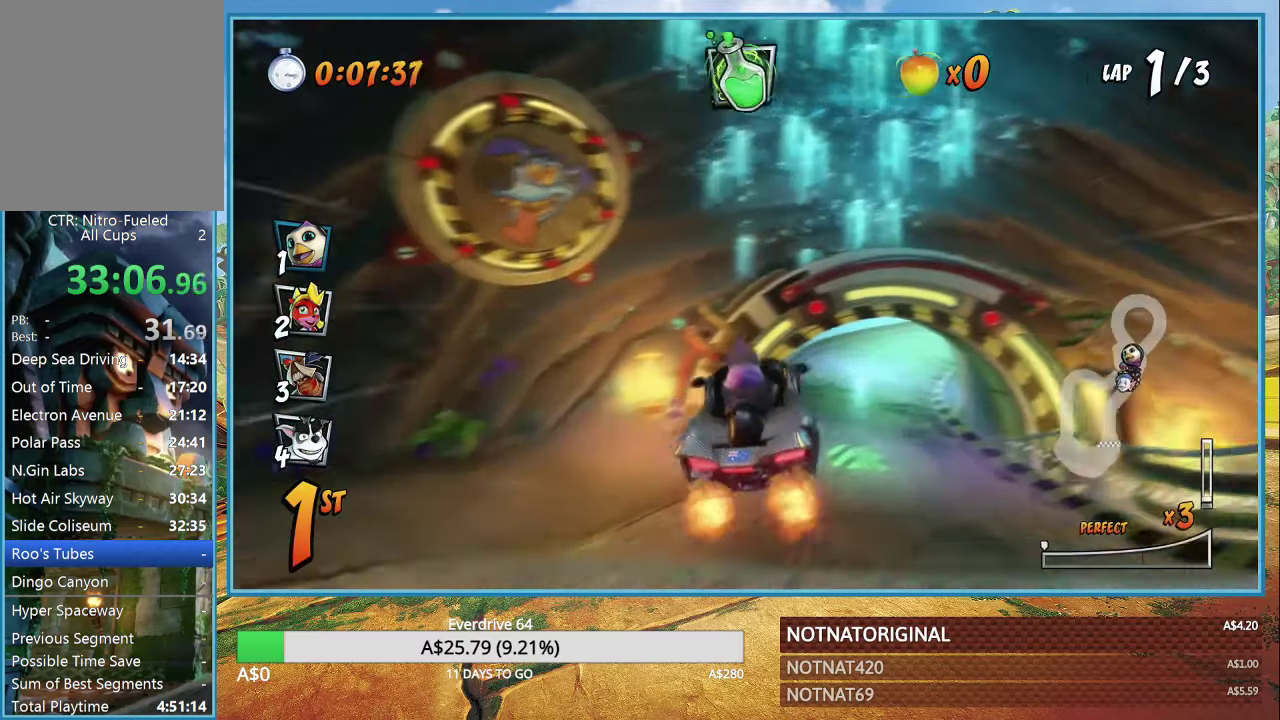
{"buttons": ["CROSS"], "left_stick": "right", "right_stick": "center", "events": [[100, "R1", "up"]]}
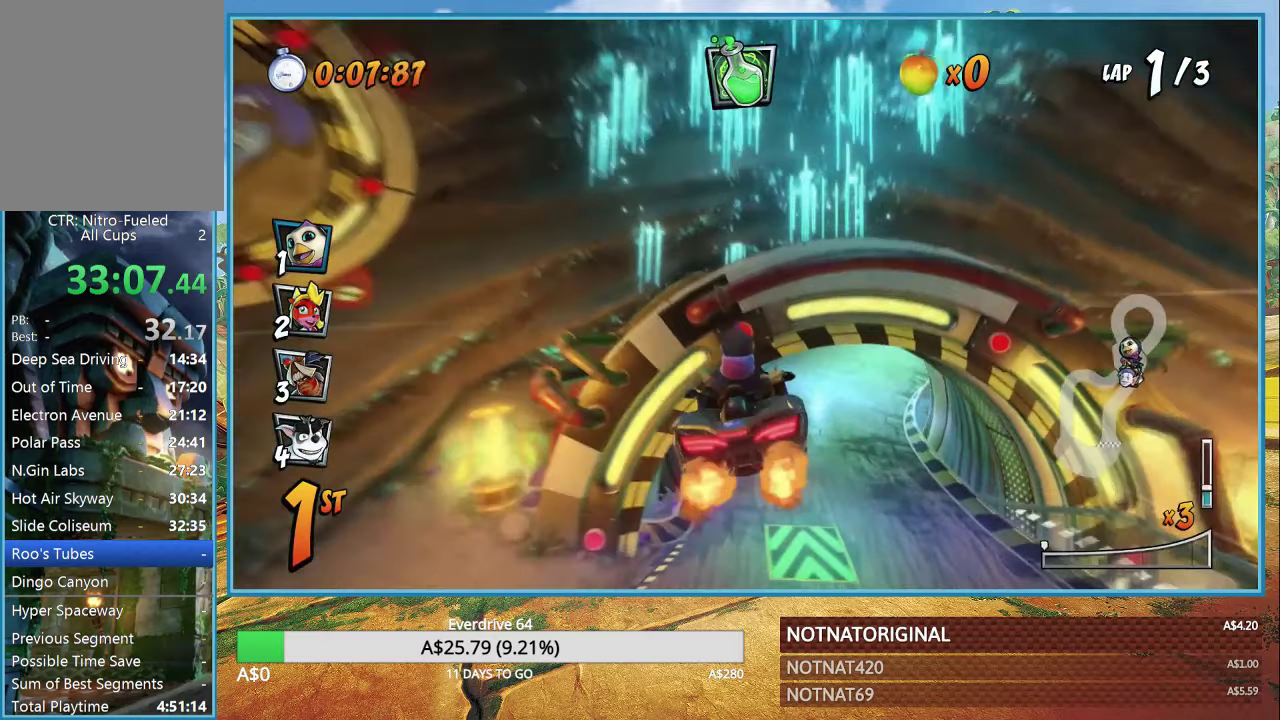
{"buttons": ["CROSS"], "left_stick": "center", "right_stick": "center", "events": [[500, "left_stick", "center"]]}
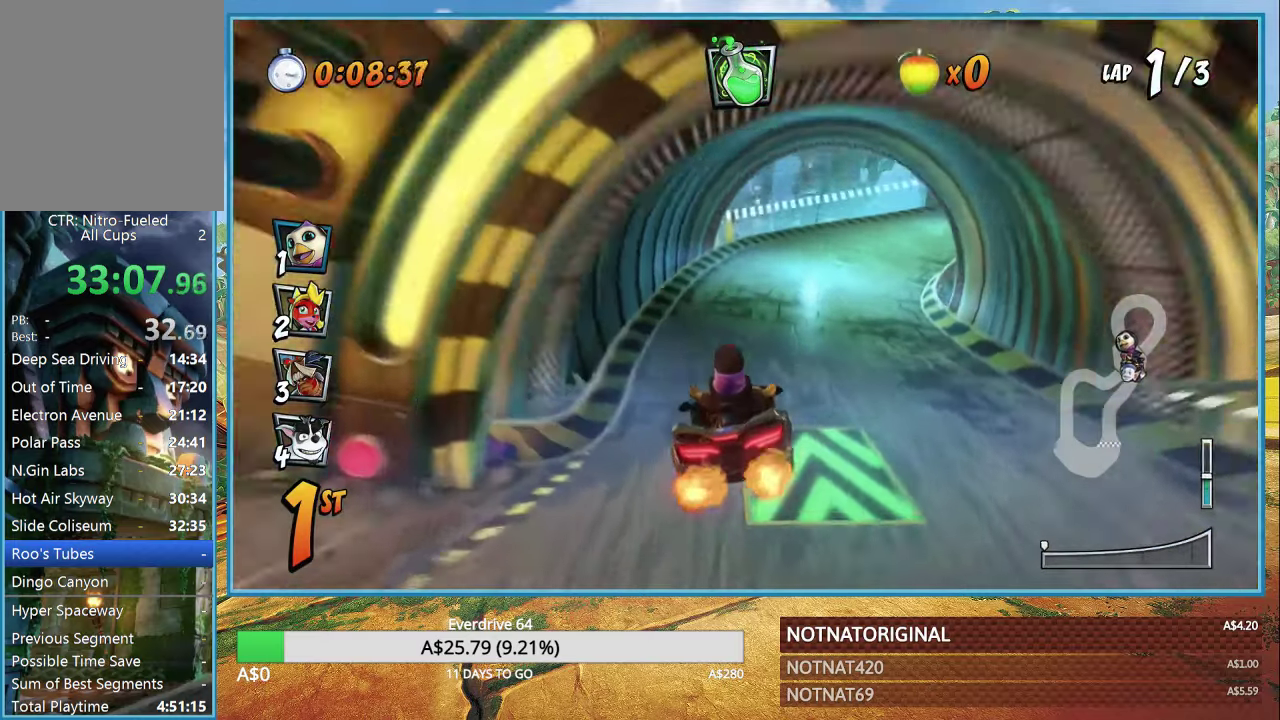
{"buttons": ["CROSS", "R1"], "left_stick": "up-left", "right_stick": "center", "events": [[84, "R1", "down"], [150, "left_stick", "right"], [500, "left_stick", "up-left"]]}
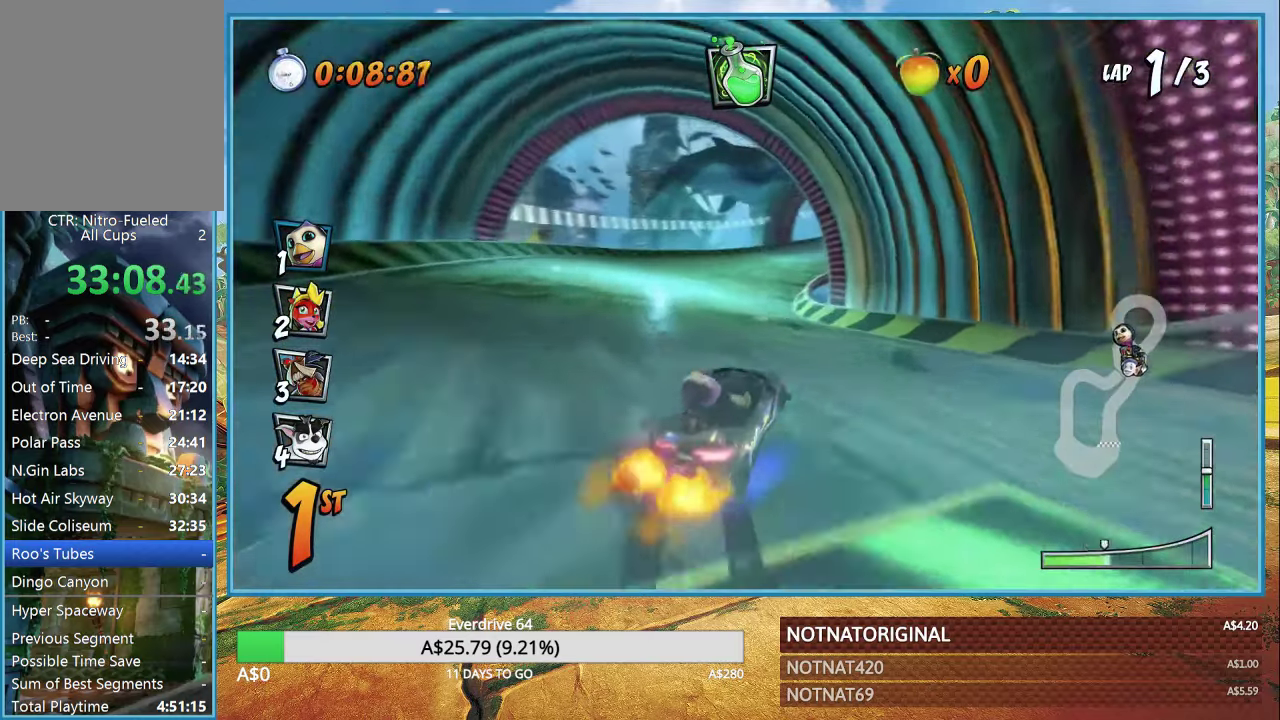
{"buttons": ["CROSS", "R1"], "left_stick": "up-left", "right_stick": "center", "events": []}
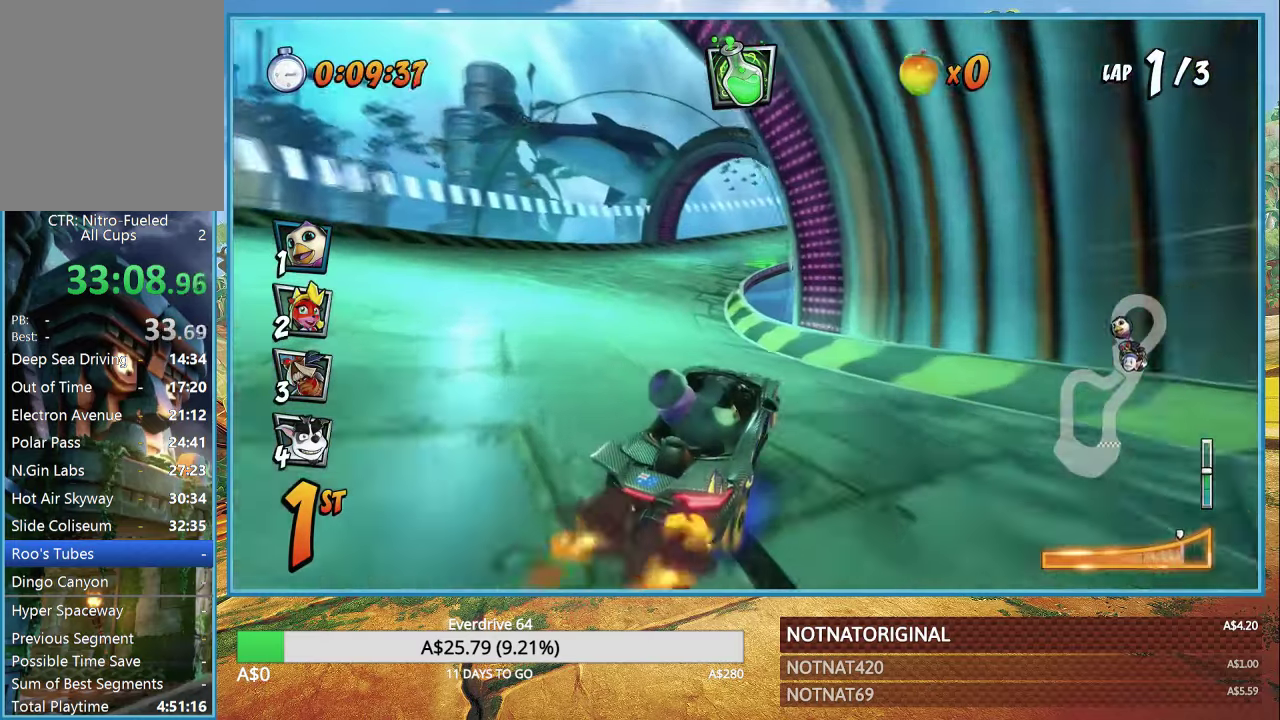
{"buttons": ["CROSS", "R1"], "left_stick": "right", "right_stick": "center", "events": [[217, "L1", "down"], [300, "L1", "up"], [350, "left_stick", "right"]]}
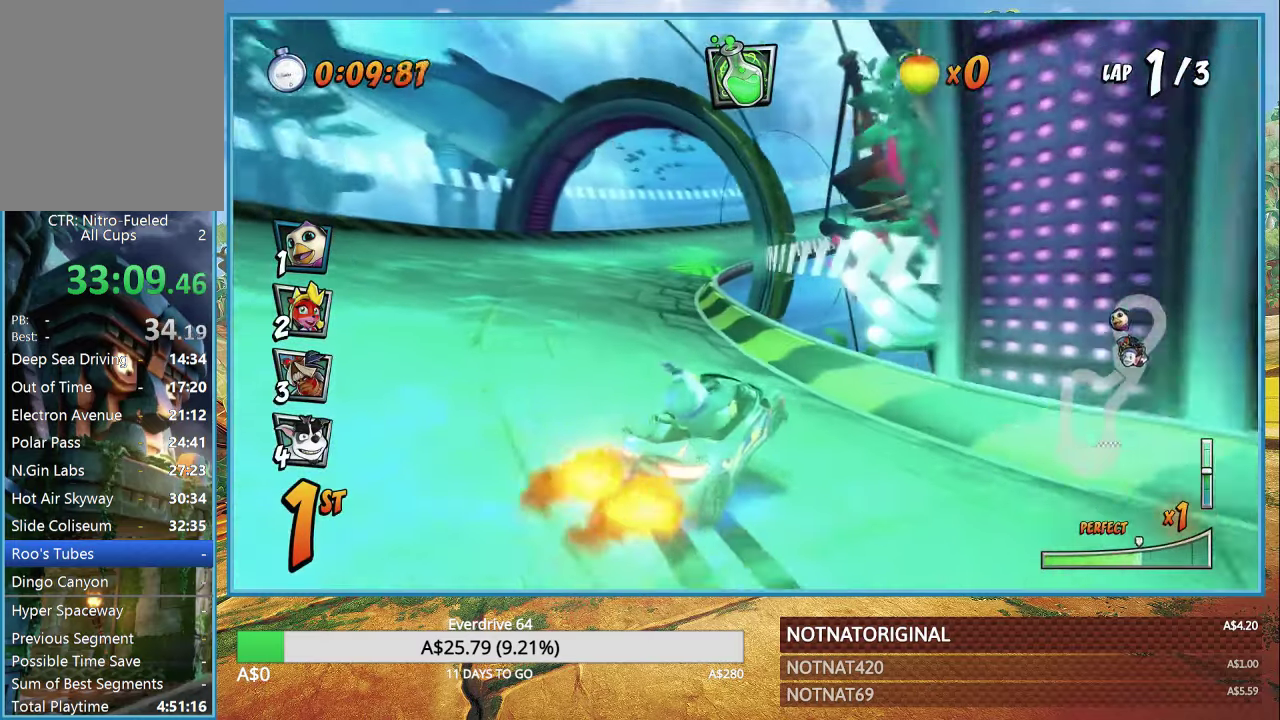
{"buttons": ["CROSS", "L1", "R1"], "left_stick": "right", "right_stick": "center", "events": [[17, "left_stick", "center"], [417, "left_stick", "right"], [467, "L1", "down"]]}
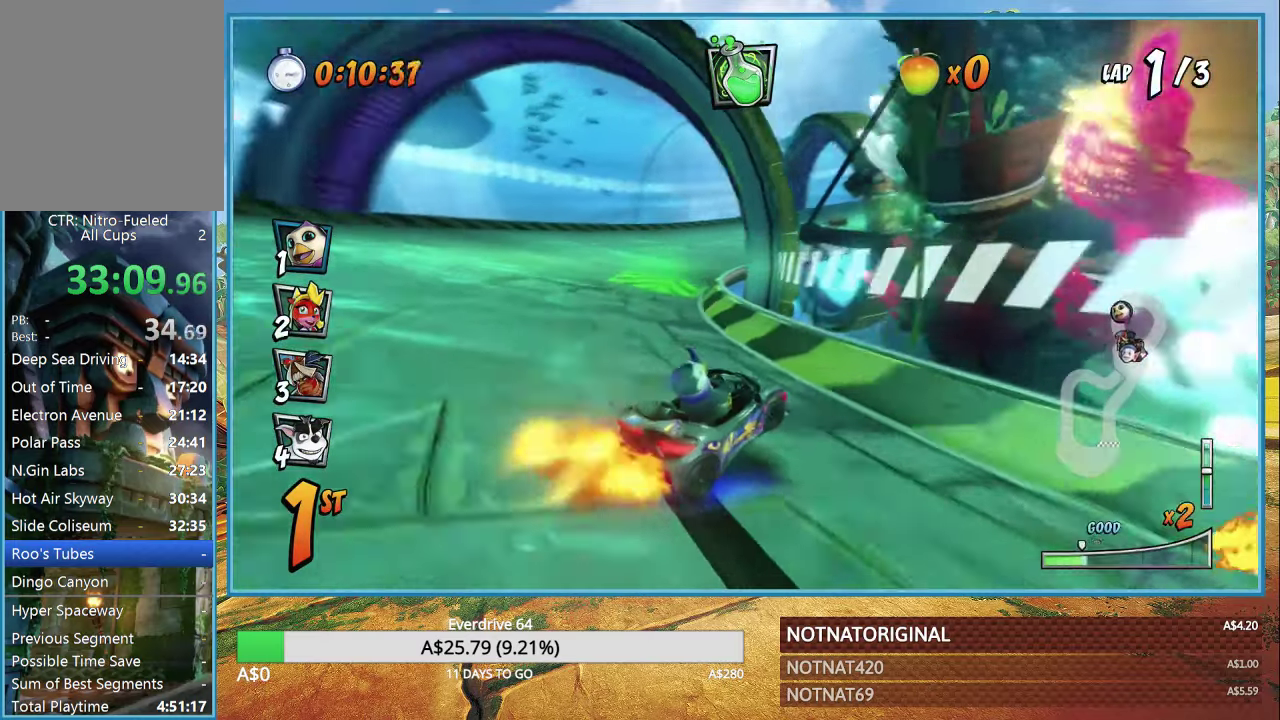
{"buttons": ["CROSS", "R1"], "left_stick": "right", "right_stick": "center", "events": [[67, "L1", "up"], [134, "left_stick", "center"], [367, "left_stick", "right"]]}
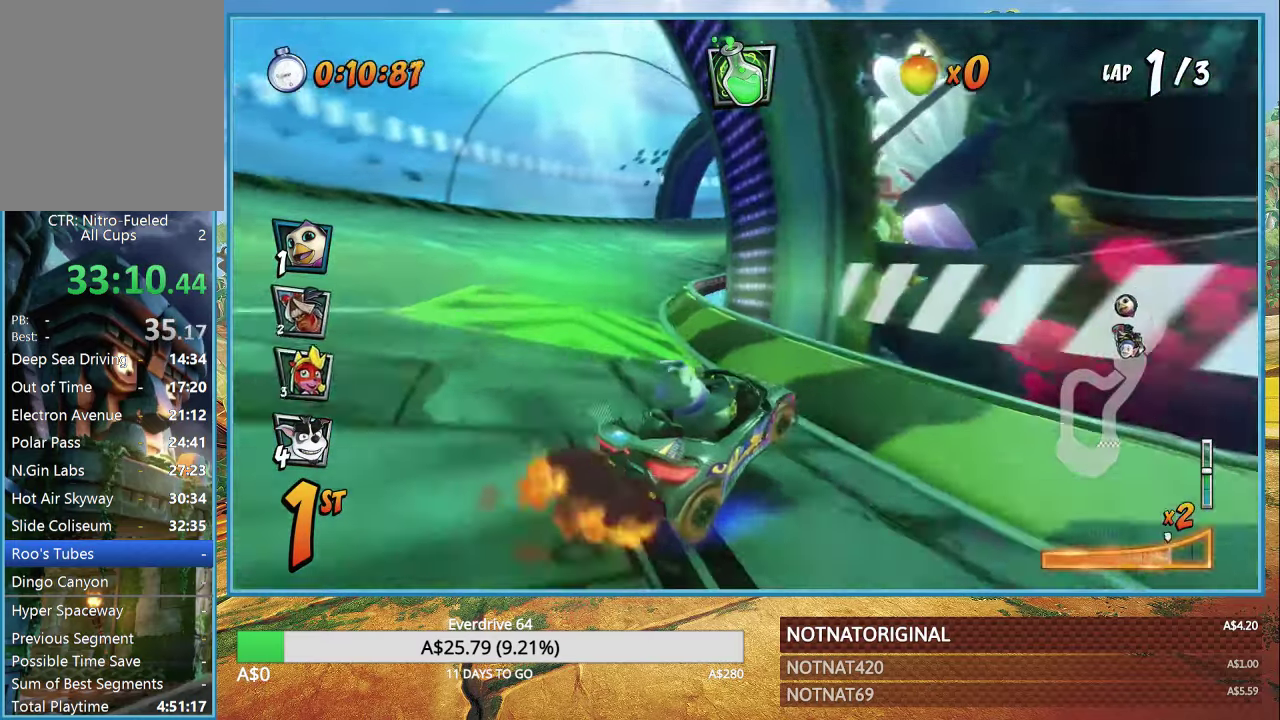
{"buttons": ["CROSS"], "left_stick": "center", "right_stick": "center", "events": [[50, "left_stick", "center"], [234, "L1", "down"], [367, "L1", "up"], [400, "R1", "up"]]}
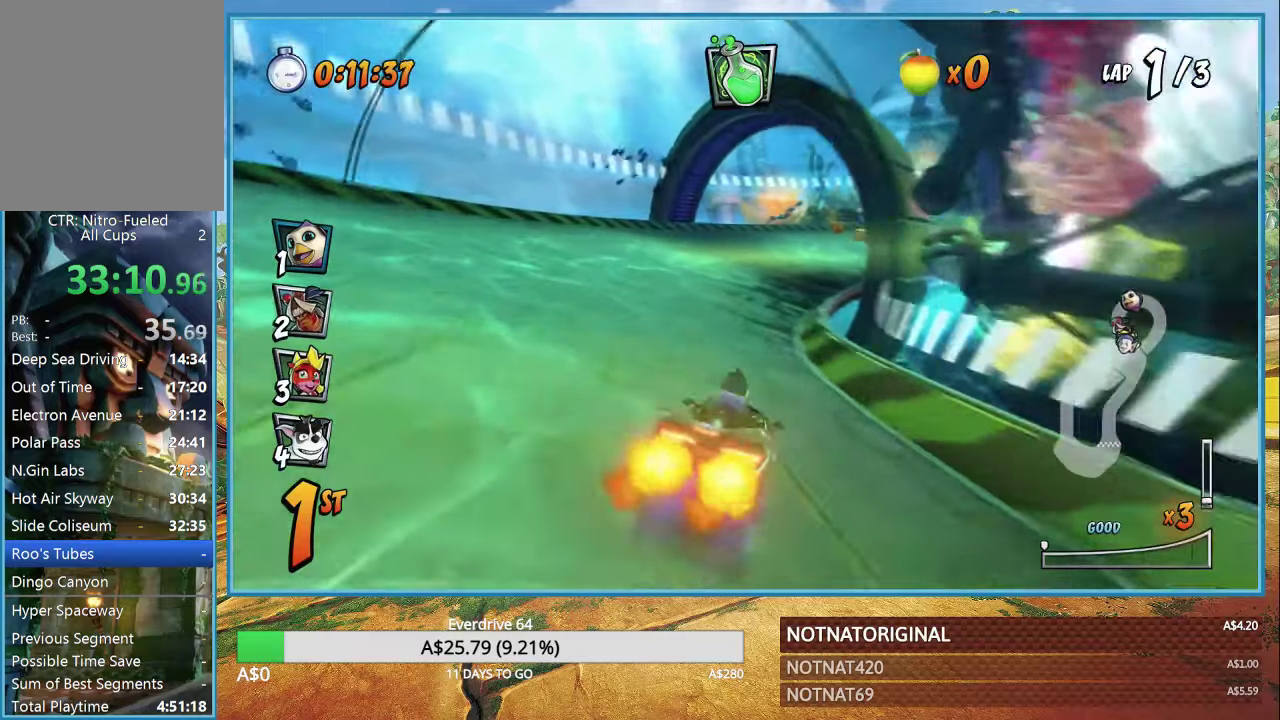
{"buttons": ["CROSS", "R1"], "left_stick": "right", "right_stick": "center", "events": [[50, "R1", "down"], [183, "left_stick", "right"]]}
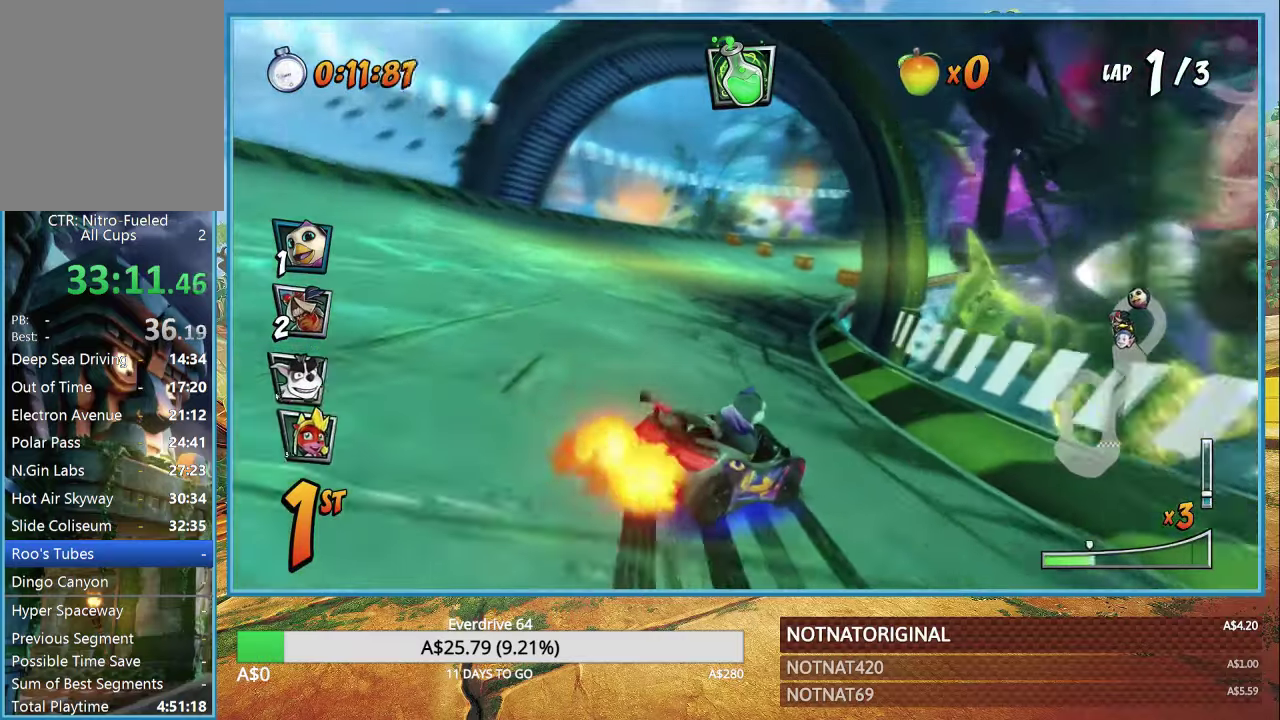
{"buttons": ["CROSS", "R1"], "left_stick": "center", "right_stick": "center", "events": [[450, "left_stick", "center"]]}
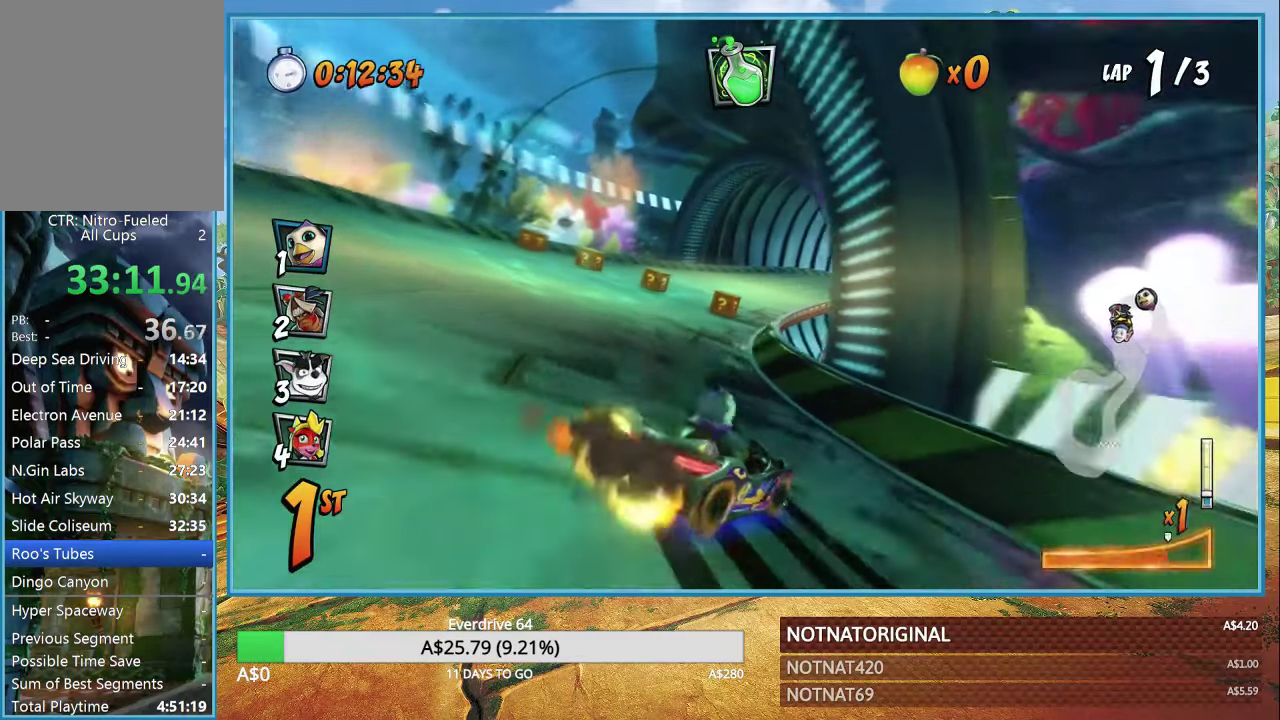
{"buttons": ["CROSS", "R1"], "left_stick": "right", "right_stick": "center", "events": [[116, "L1", "down"], [116, "left_stick", "right"], [200, "L1", "up"]]}
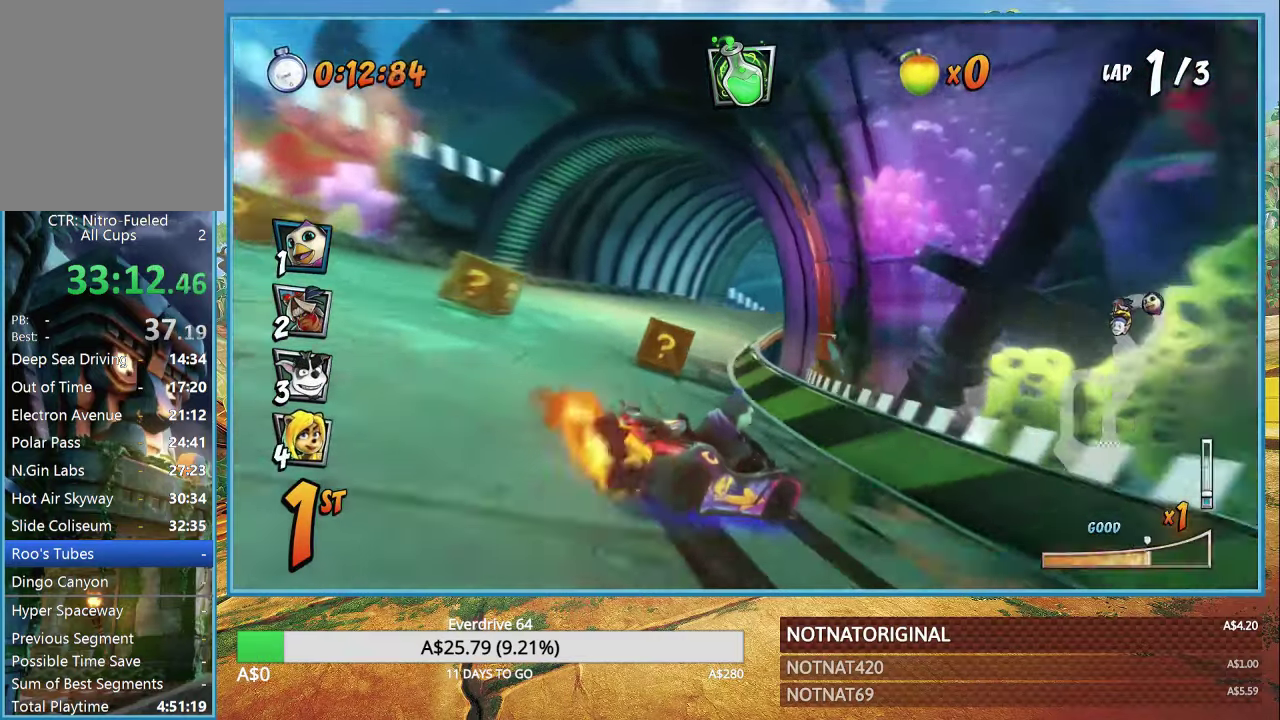
{"buttons": ["CROSS", "R1"], "left_stick": "right", "right_stick": "center", "events": [[400, "L1", "down"], [500, "L1", "up"]]}
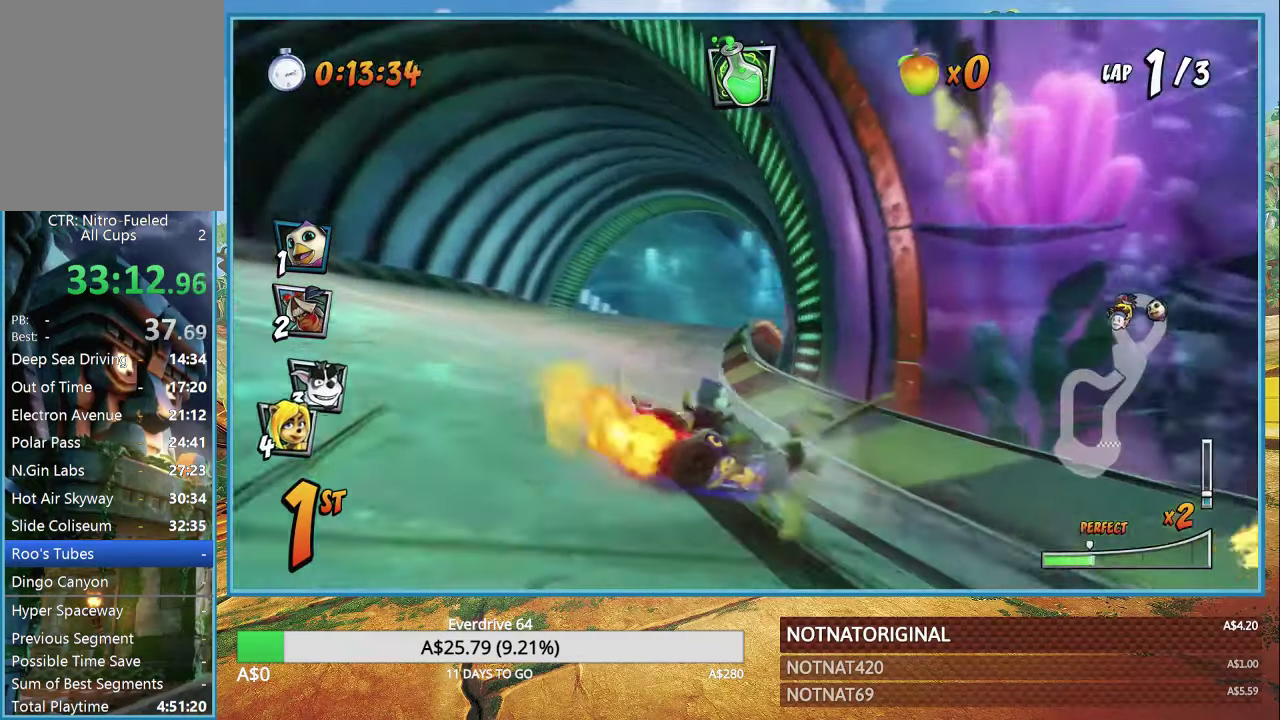
{"buttons": ["CROSS", "R1"], "left_stick": "right", "right_stick": "center", "events": [[50, "left_stick", "left"], [283, "left_stick", "center"], [400, "left_stick", "right"]]}
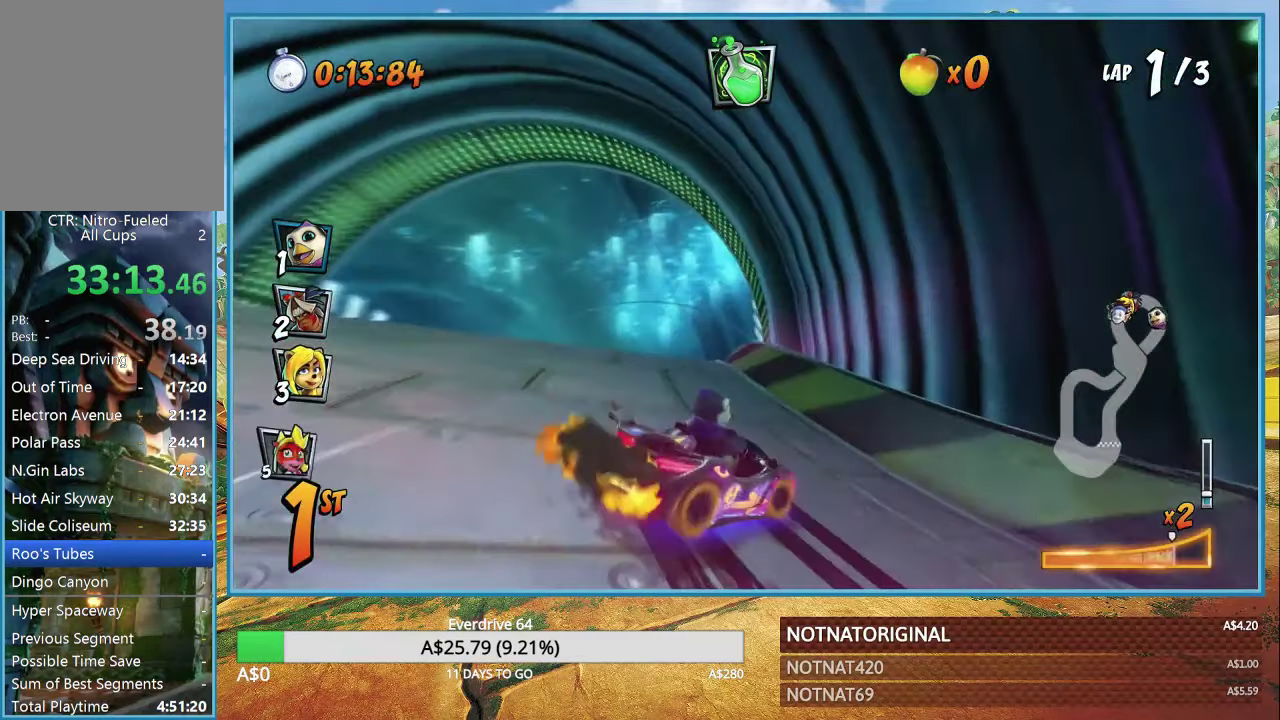
{"buttons": ["CROSS"], "left_stick": "right", "right_stick": "center", "events": [[66, "left_stick", "center"], [166, "left_stick", "left"], [316, "L1", "down"], [366, "left_stick", "right"], [433, "L1", "up"], [450, "R1", "up"]]}
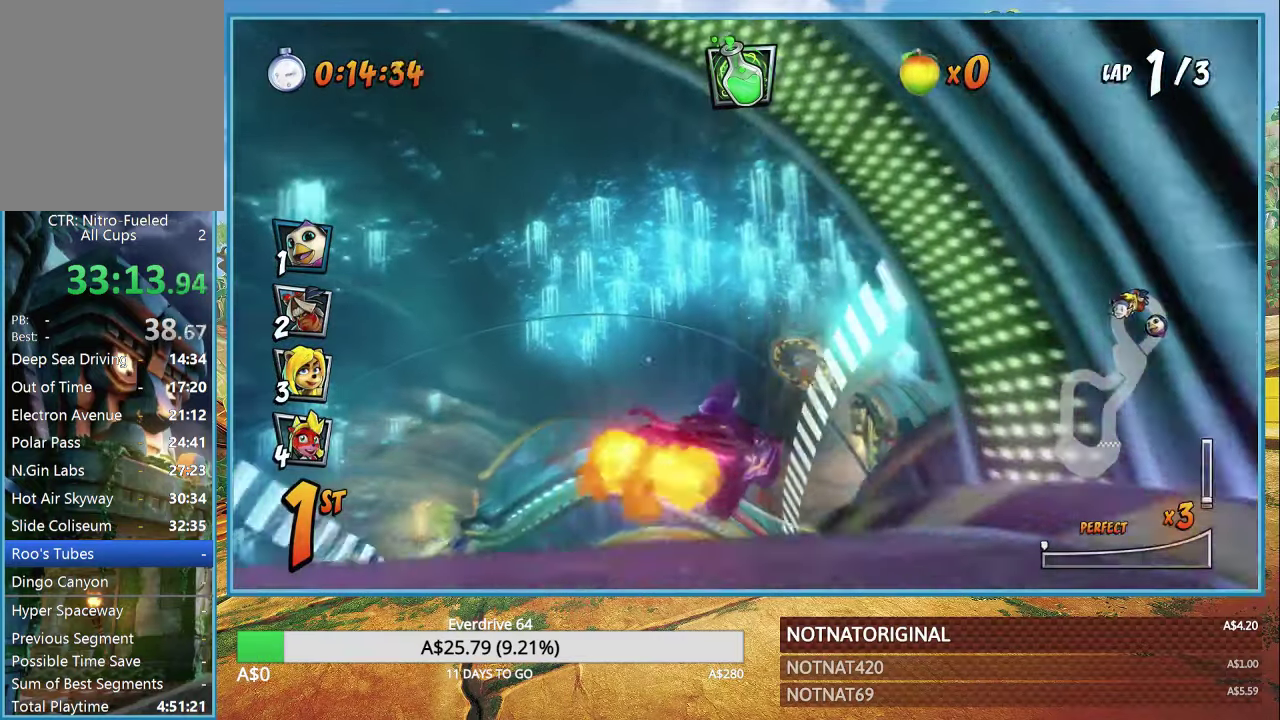
{"buttons": ["CROSS"], "left_stick": "center", "right_stick": "center", "events": [[33, "left_stick", "center"], [50, "R1", "down"], [133, "R1", "up"]]}